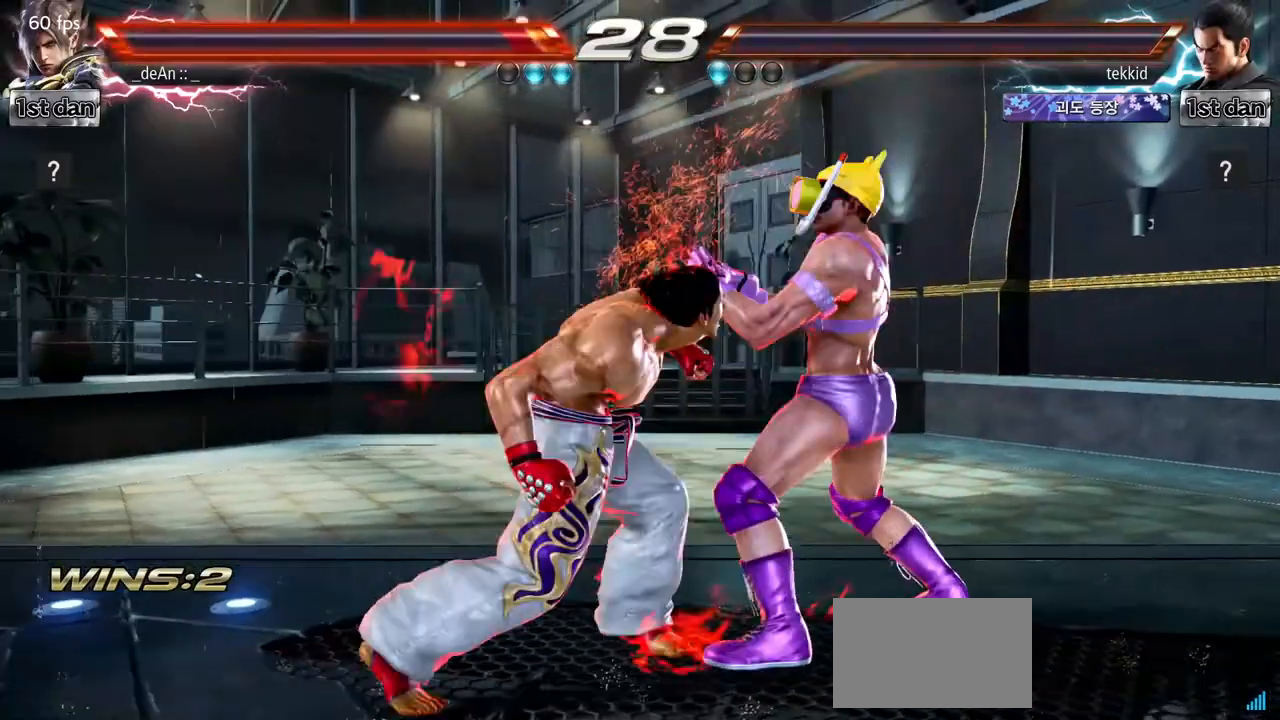
Gameplay with a controller (arcade stick); each line is a JSON object with the inputs held at the frame after it (dt_ms = milliseconds from this image to that frame). "events" lists button and stick changes between this image and that frame as [ms after this image, input, new state], when the widget could be followed in between. Not read: L3 R3.
{"dt_ms": 500, "buttons": [], "left_stick": "right", "events": [[83, "CIRCLE", "up"], [100, "left_stick", "right"], [217, "SQUARE", "down"], [233, "CIRCLE", "down"], [250, "CIRCLE", "up"], [250, "CROSS", "down"], [250, "SQUARE", "up"], [267, "CROSS", "up"]]}
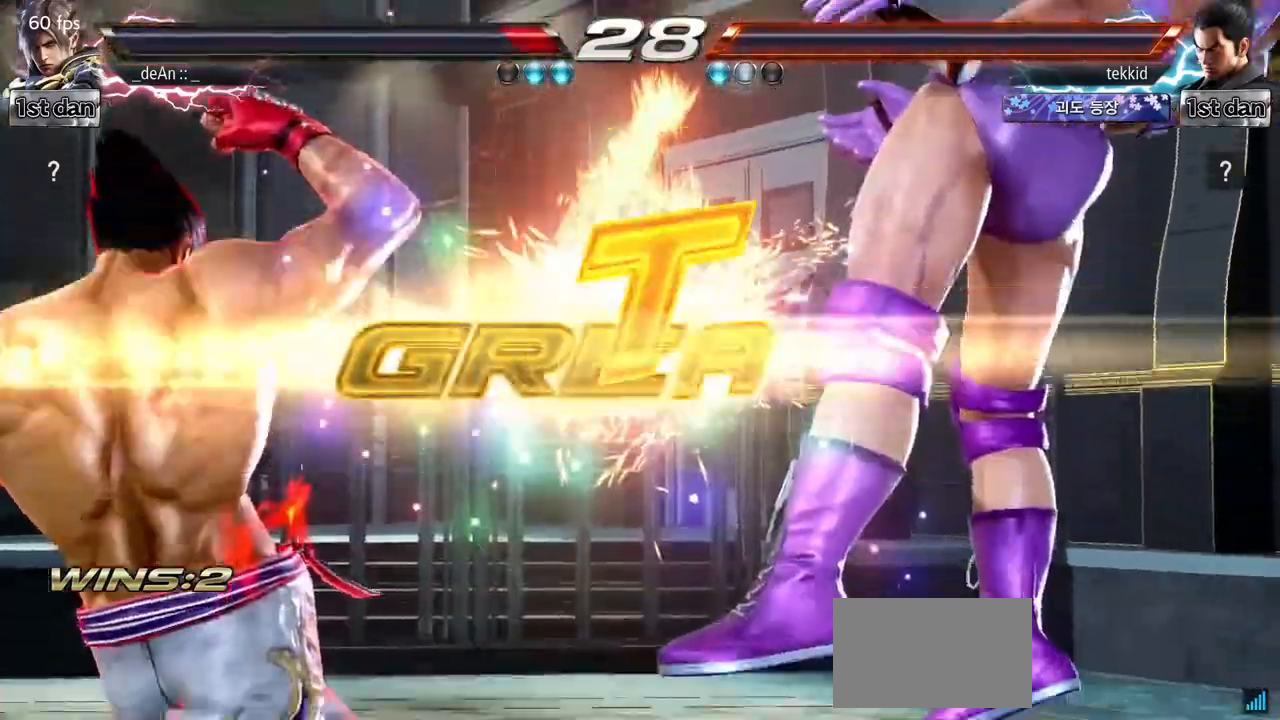
{"dt_ms": 500, "buttons": [], "left_stick": "right", "events": []}
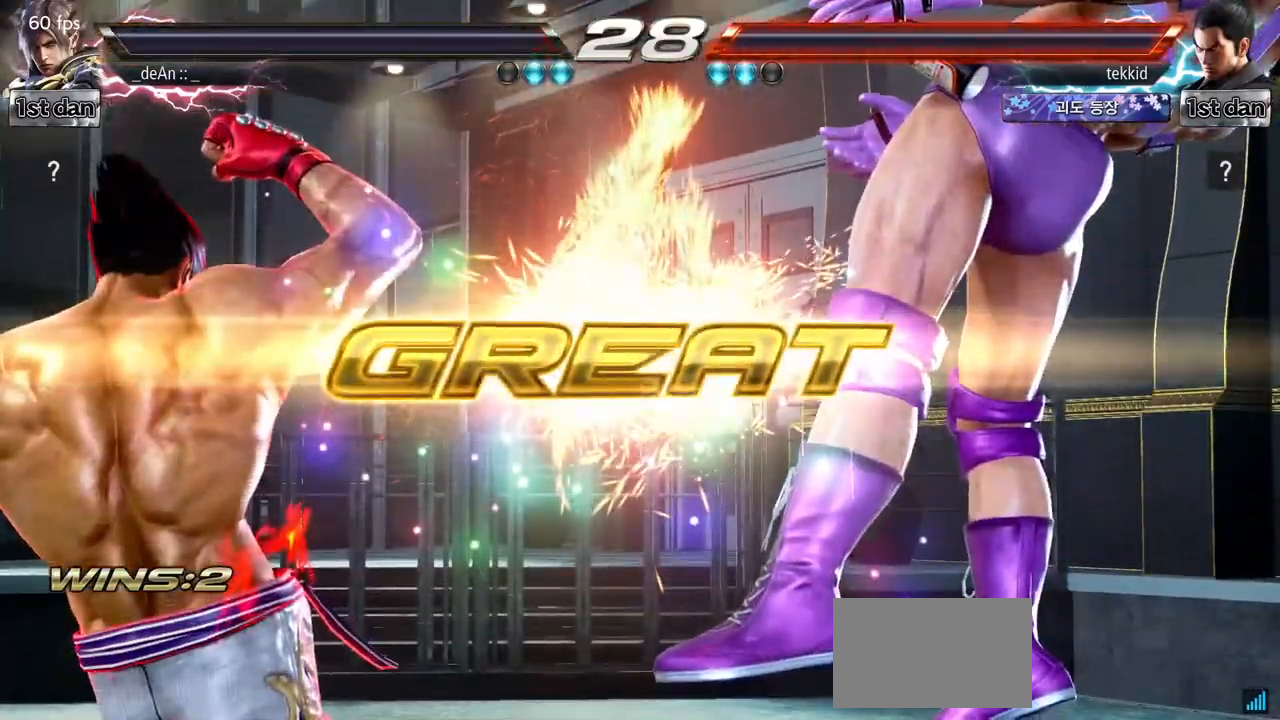
{"dt_ms": 500, "buttons": [], "left_stick": "right", "events": []}
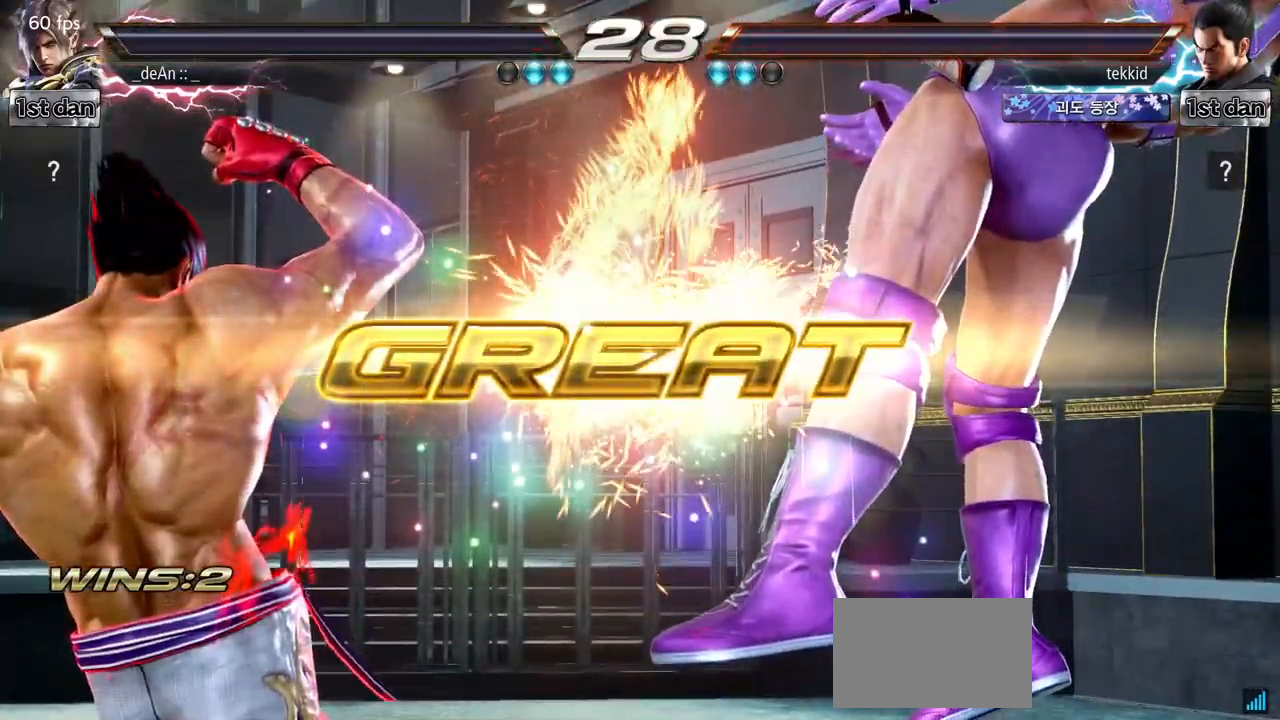
{"dt_ms": 500, "buttons": [], "left_stick": "right", "events": [[33, "SQUARE", "down"], [167, "SQUARE", "up"]]}
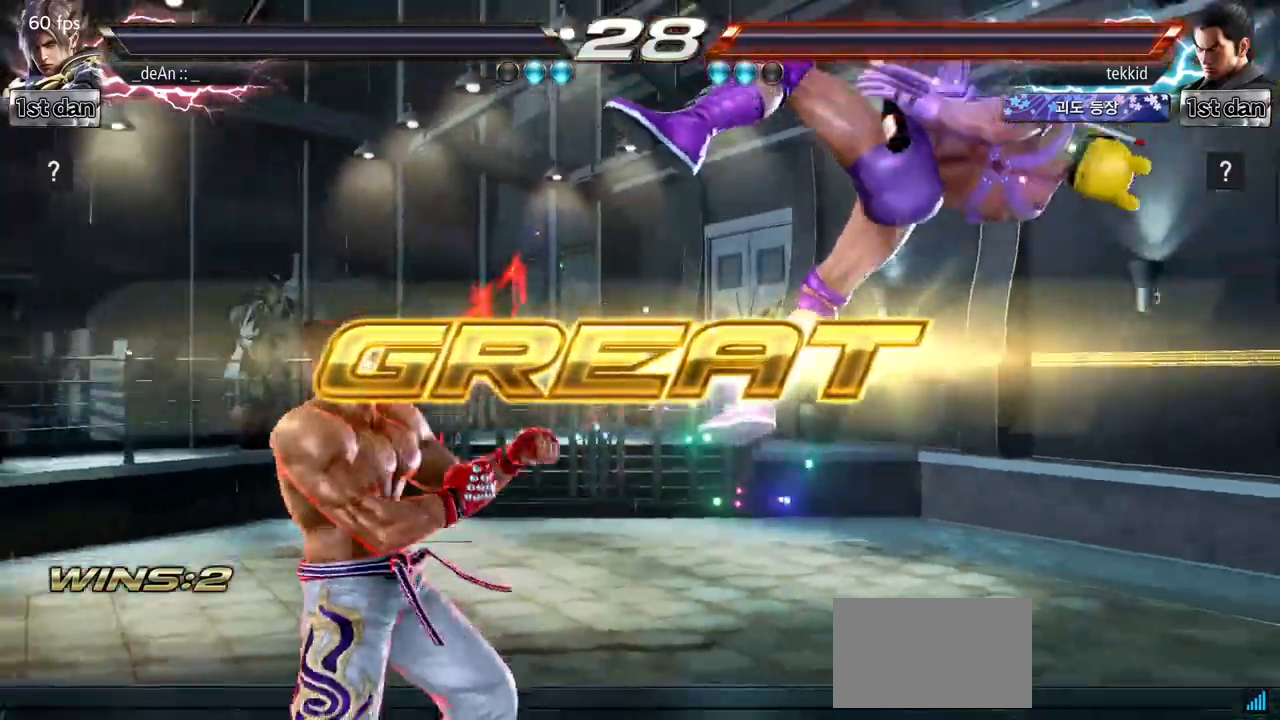
{"dt_ms": 500, "buttons": [], "left_stick": "right"}
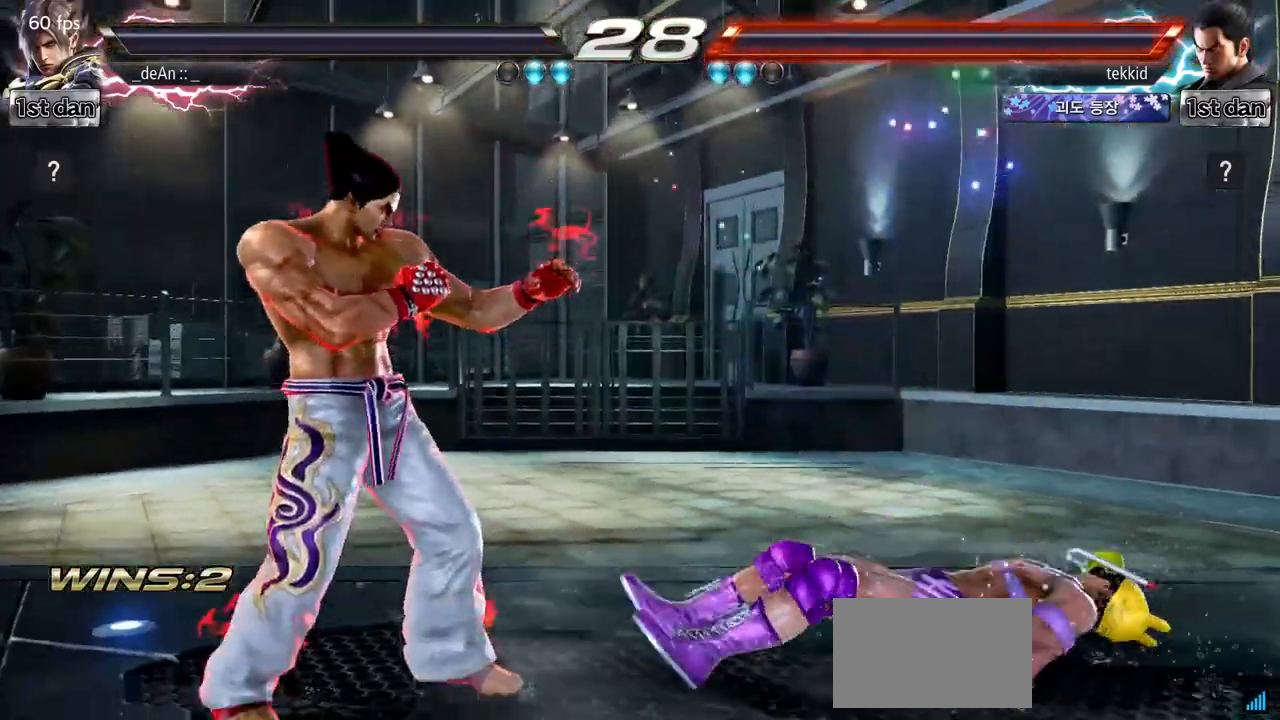
{"dt_ms": 500, "buttons": [], "left_stick": "right"}
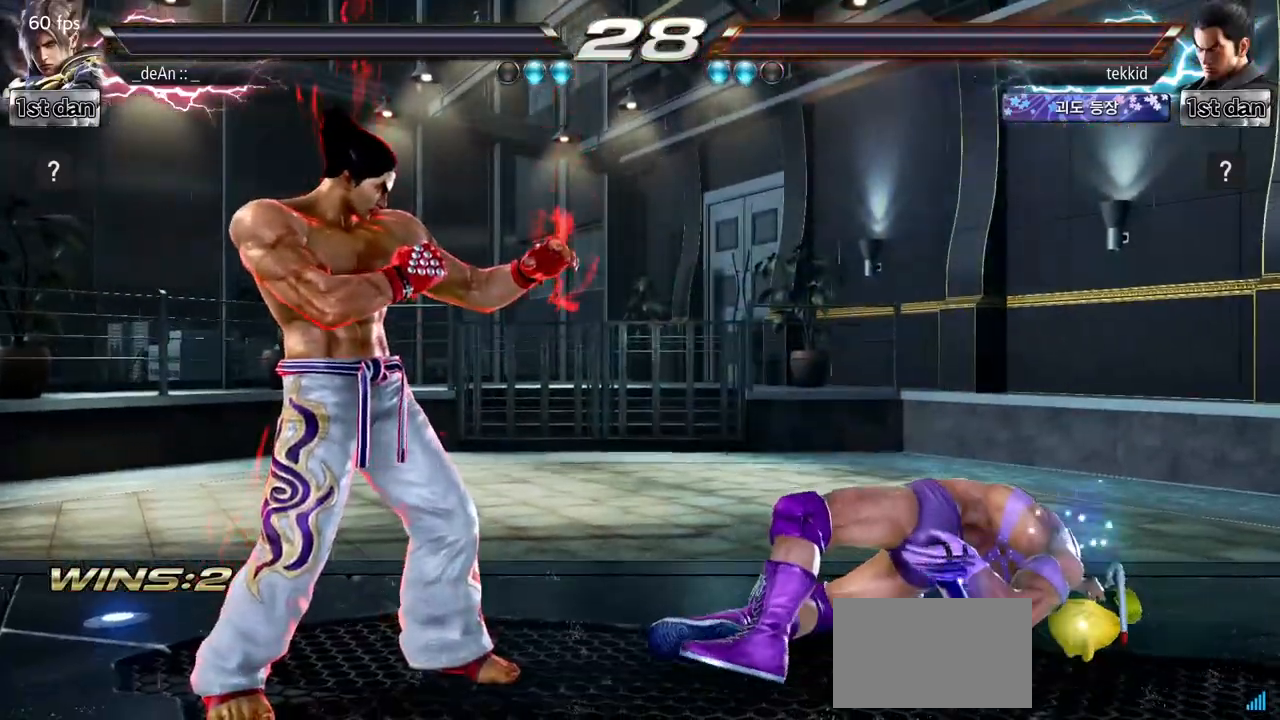
{"dt_ms": 500, "buttons": ["SQUARE"], "left_stick": "right"}
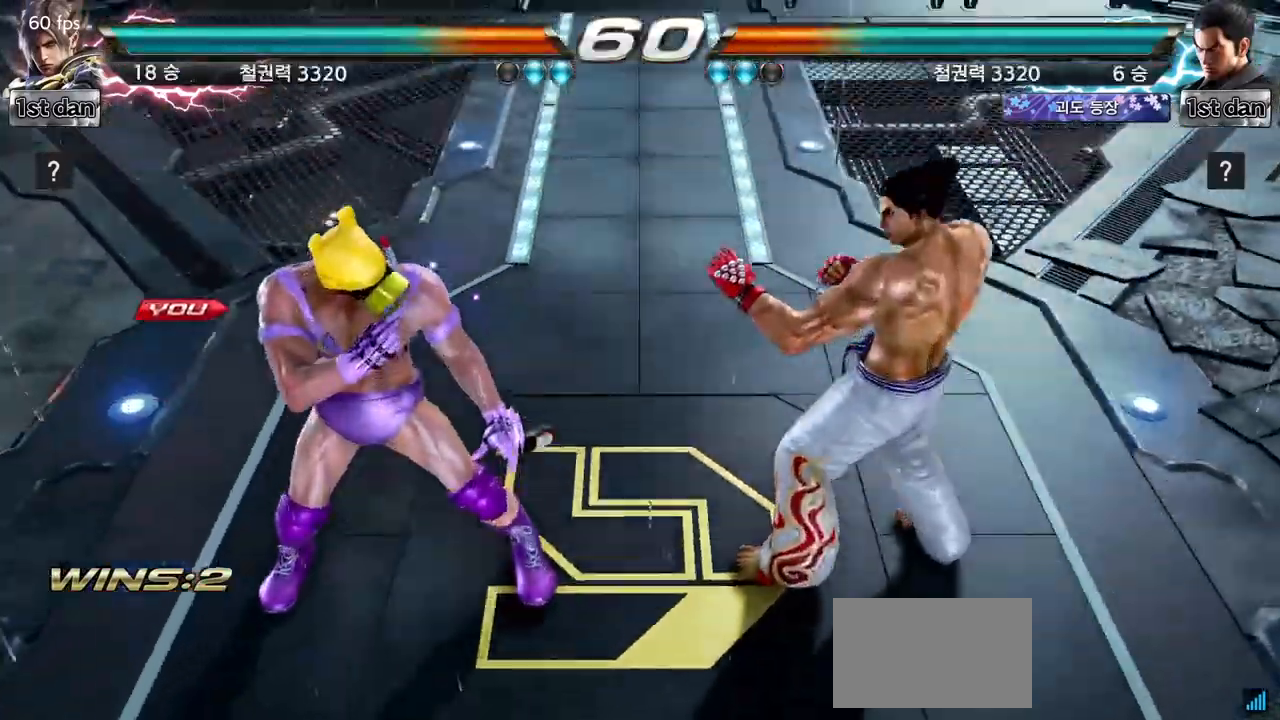
{"dt_ms": 500, "buttons": [], "left_stick": "right", "events": [[33, "SQUARE", "up"]]}
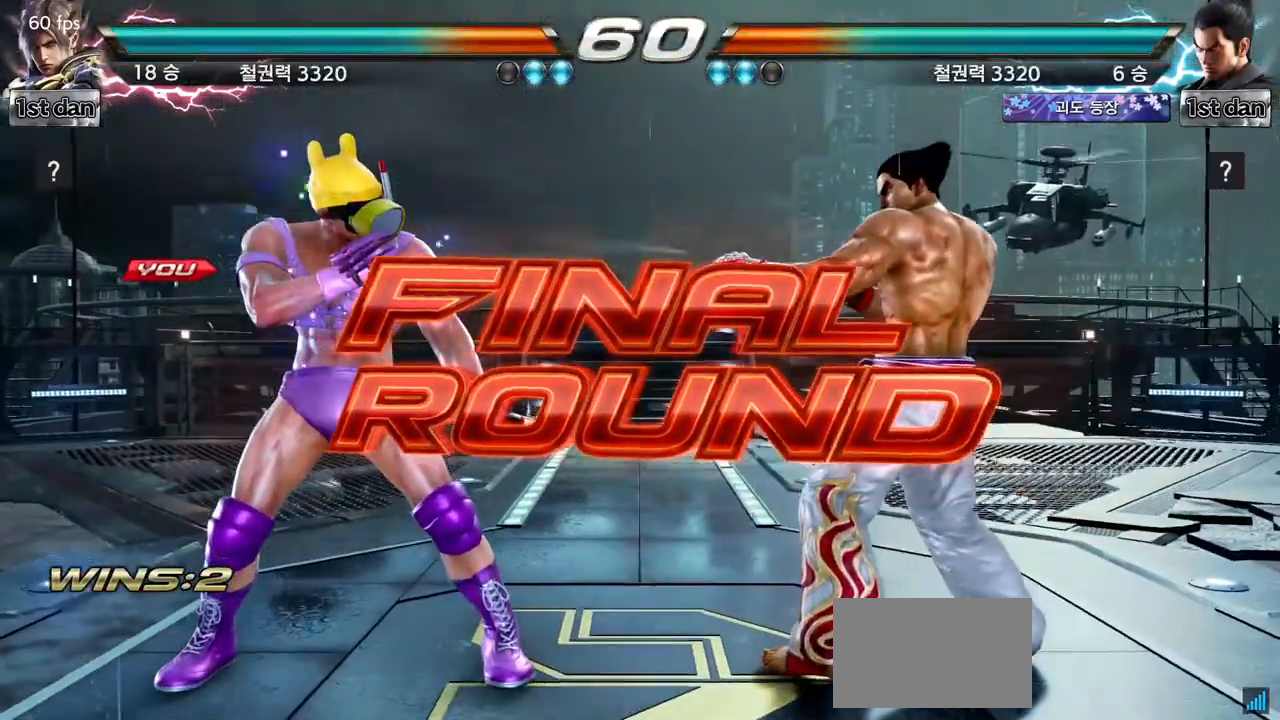
{"dt_ms": 500, "buttons": [], "left_stick": "right", "events": []}
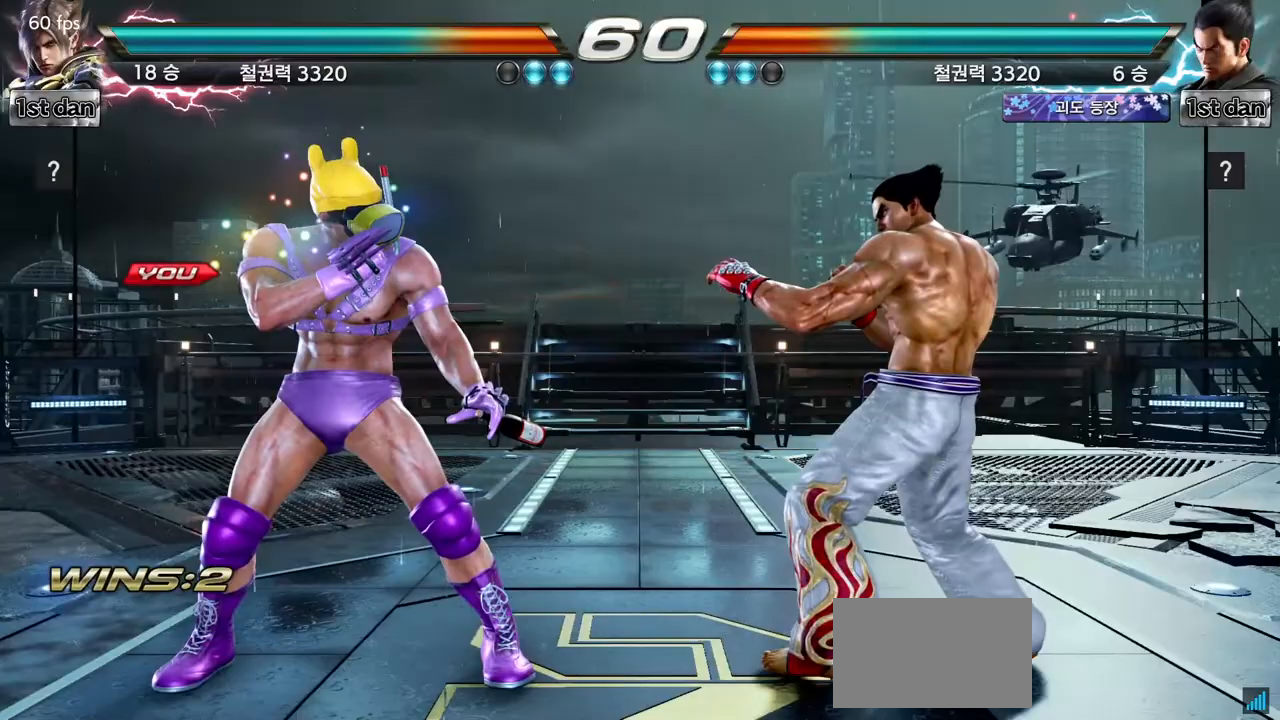
{"dt_ms": 500, "buttons": [], "left_stick": "right", "events": []}
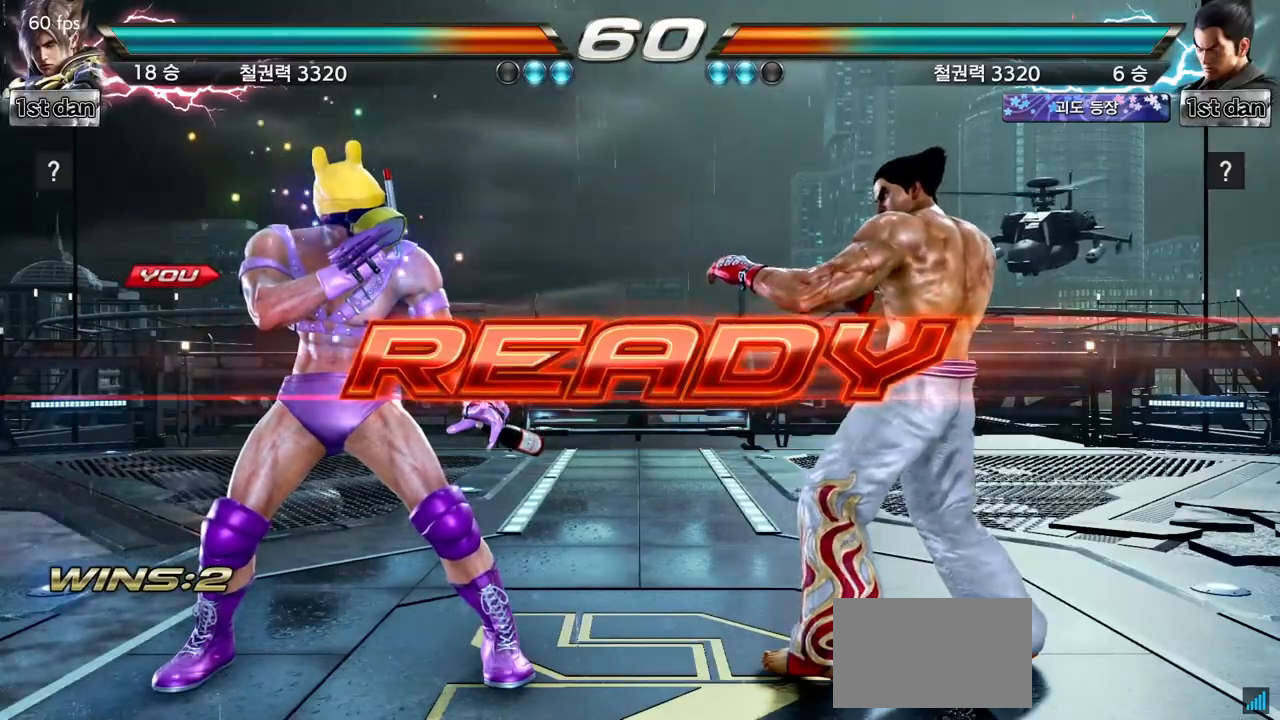
{"dt_ms": 500, "buttons": [], "left_stick": "right", "events": []}
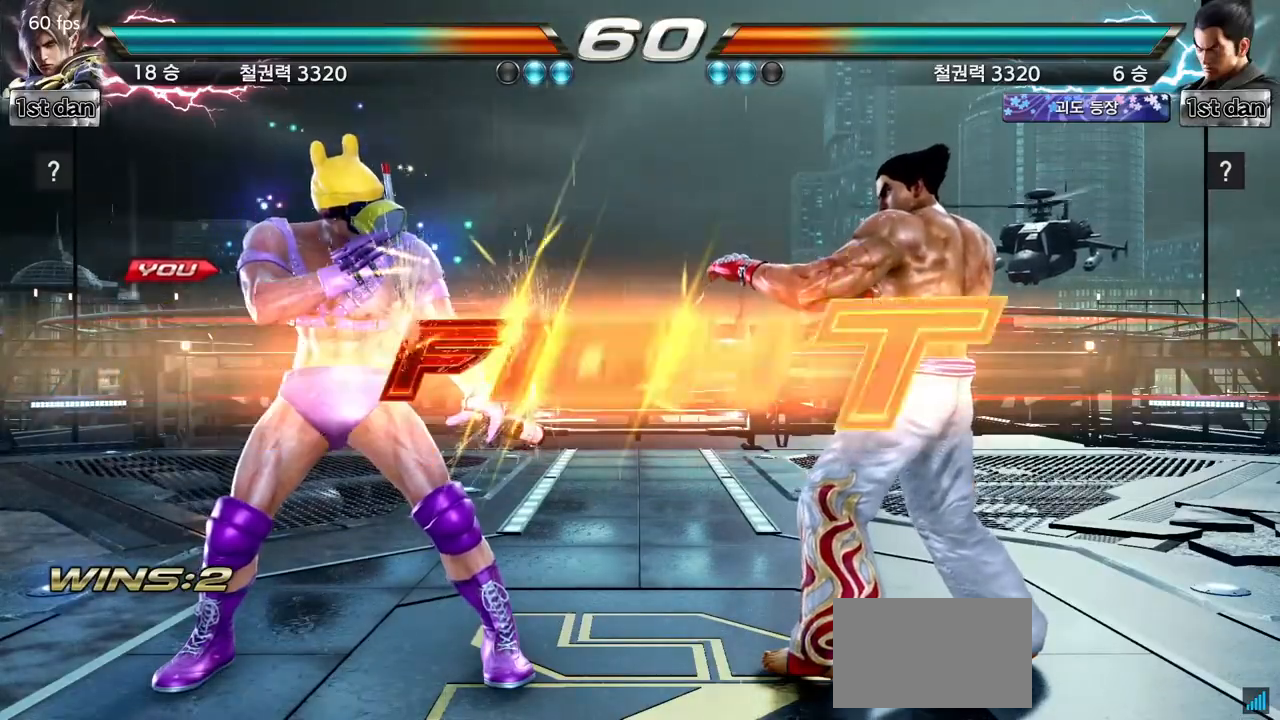
{"dt_ms": 500, "buttons": [], "left_stick": "right", "events": []}
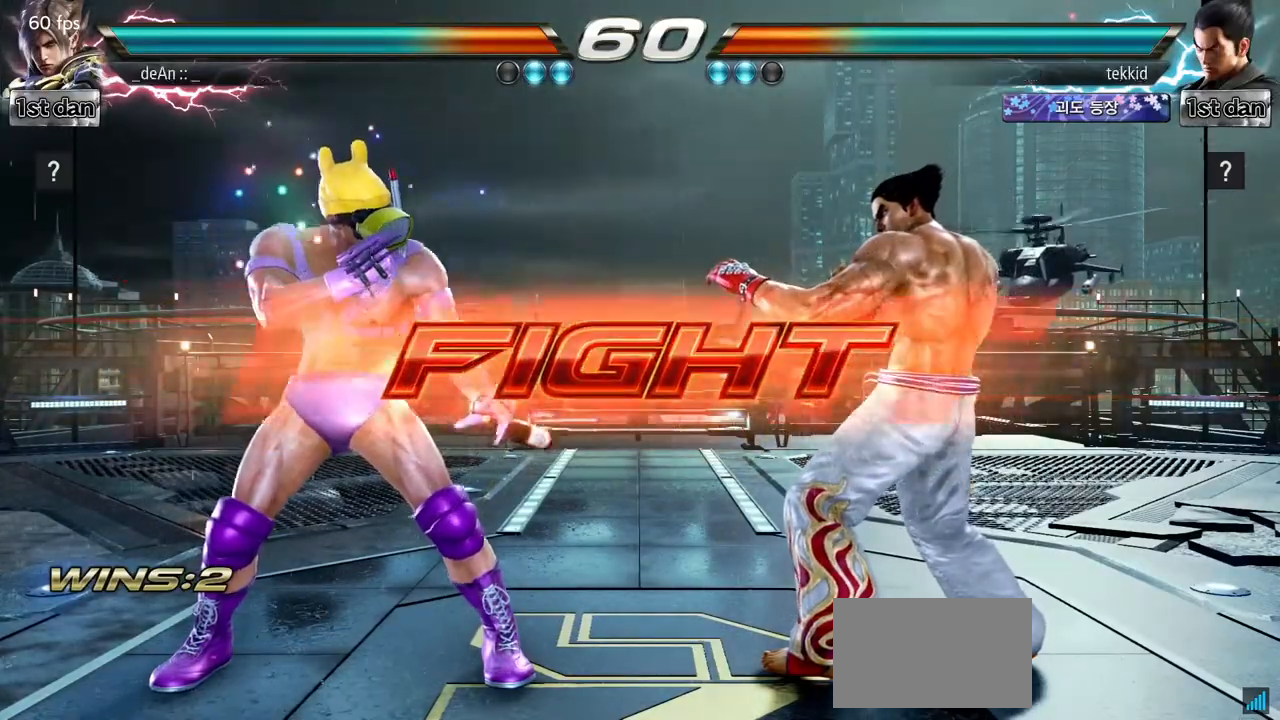
{"dt_ms": 500, "buttons": [], "left_stick": "right", "events": []}
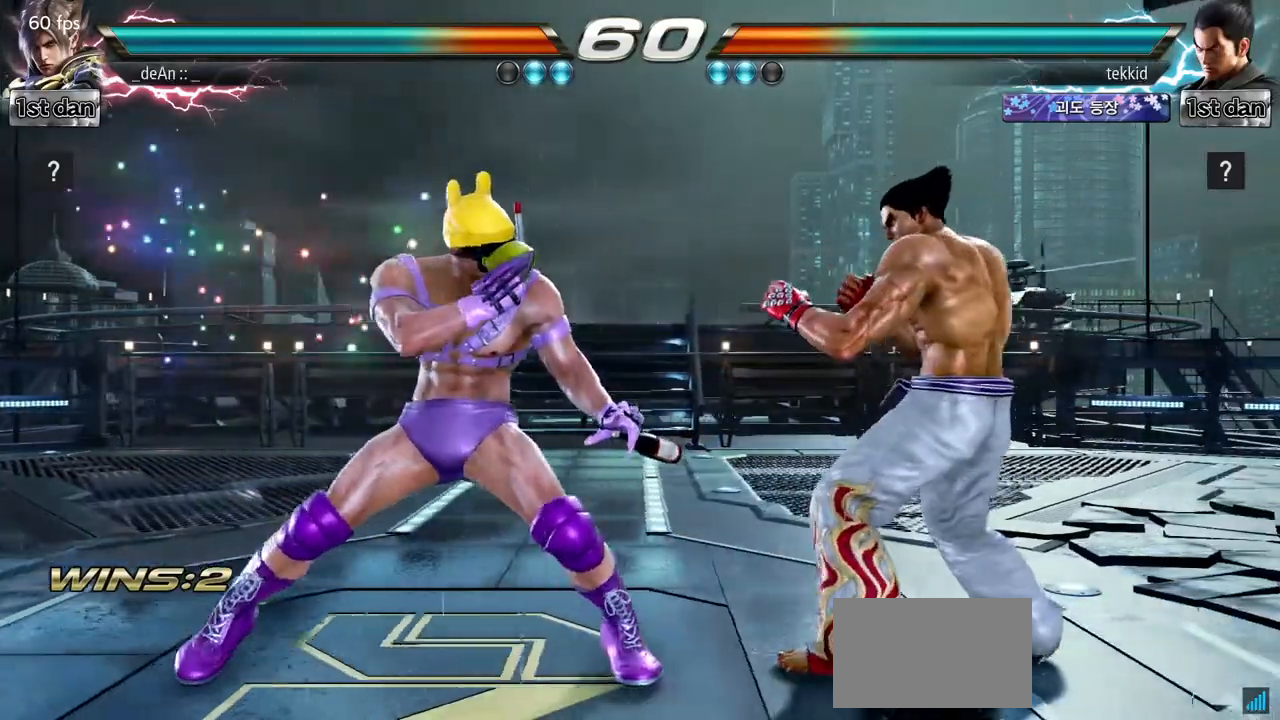
{"dt_ms": 500, "buttons": [], "left_stick": "right", "events": []}
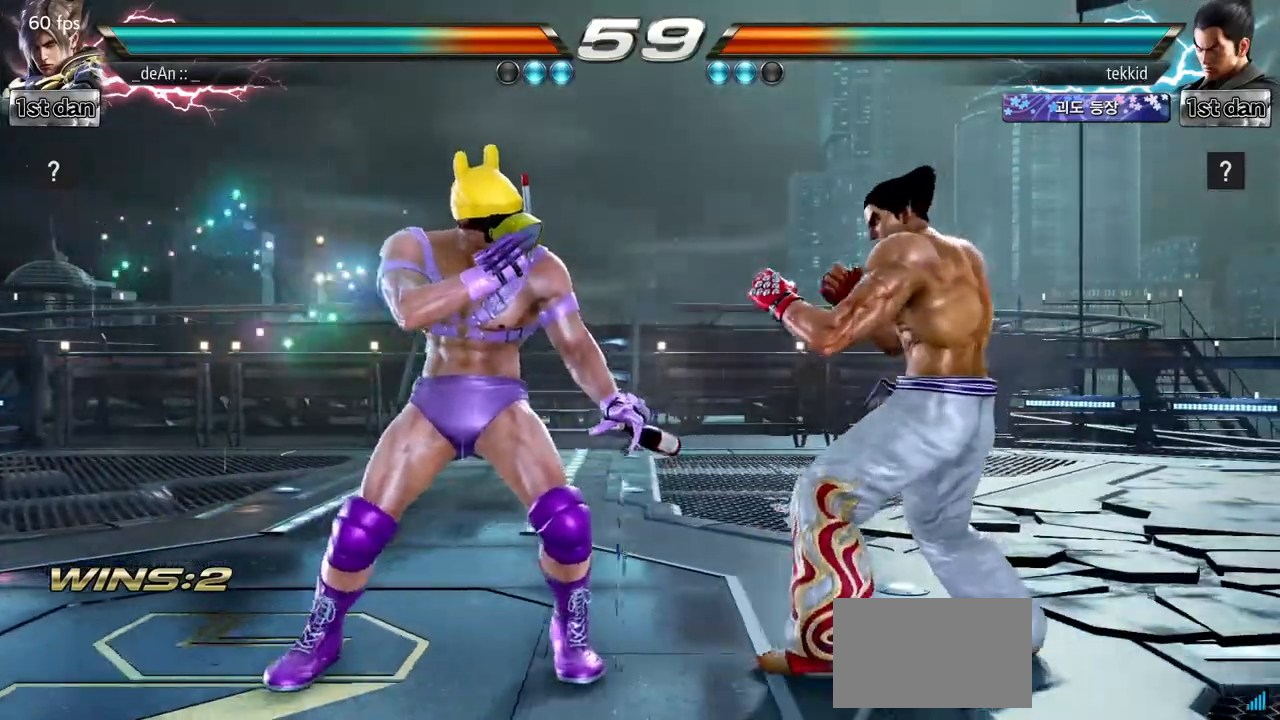
{"dt_ms": 500, "buttons": [], "left_stick": "right", "events": []}
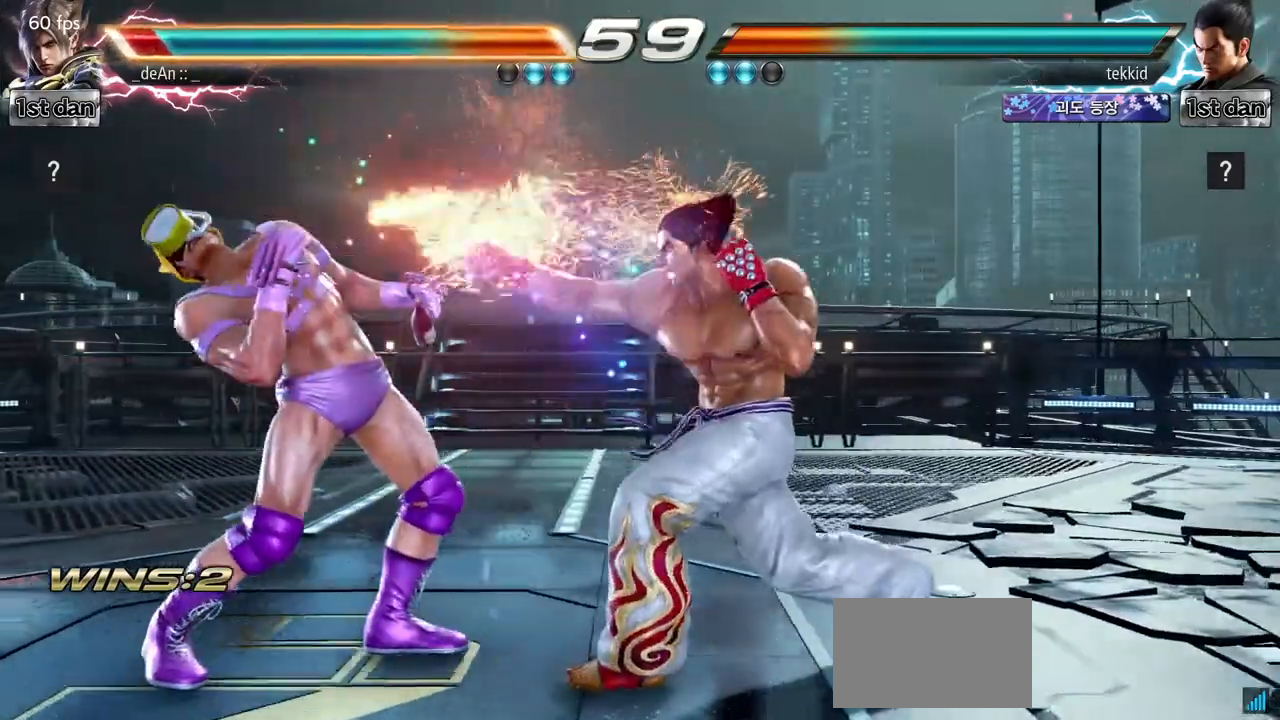
{"dt_ms": 500, "buttons": [], "left_stick": "right", "events": []}
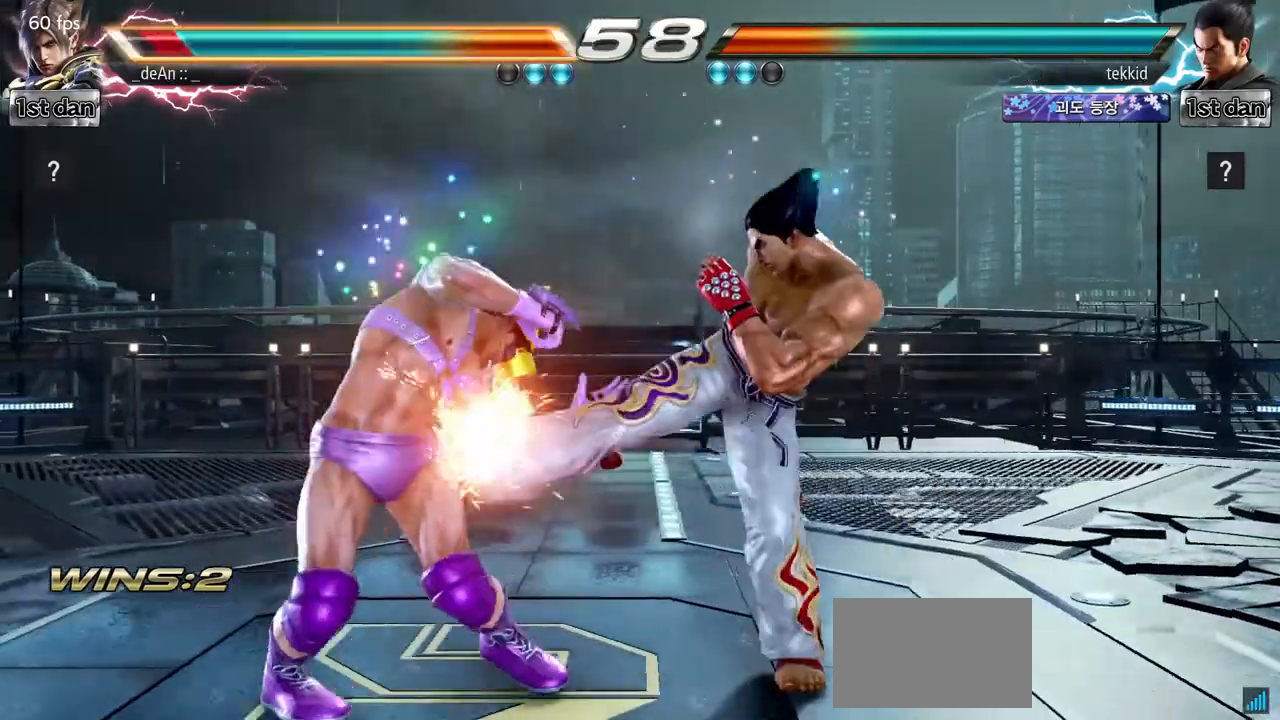
{"dt_ms": 500, "buttons": [], "left_stick": "right", "events": []}
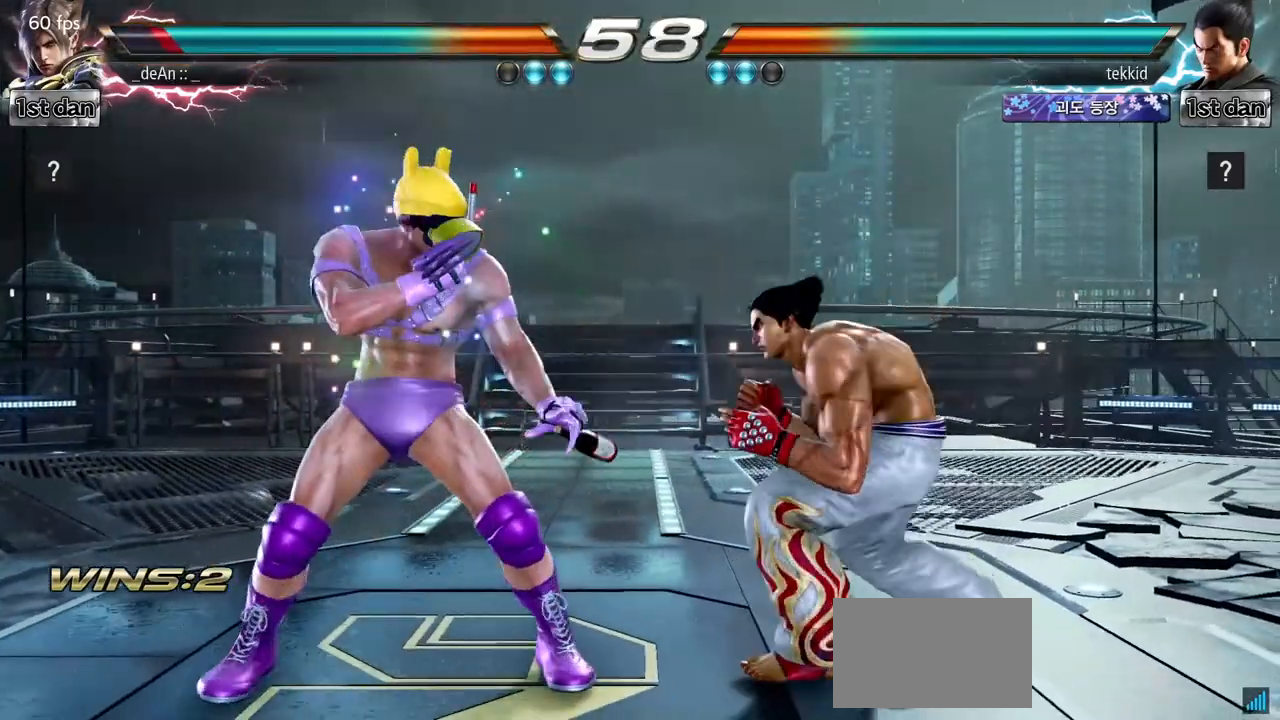
{"dt_ms": 500, "buttons": [], "left_stick": "center", "events": [[17, "left_stick", "center"]]}
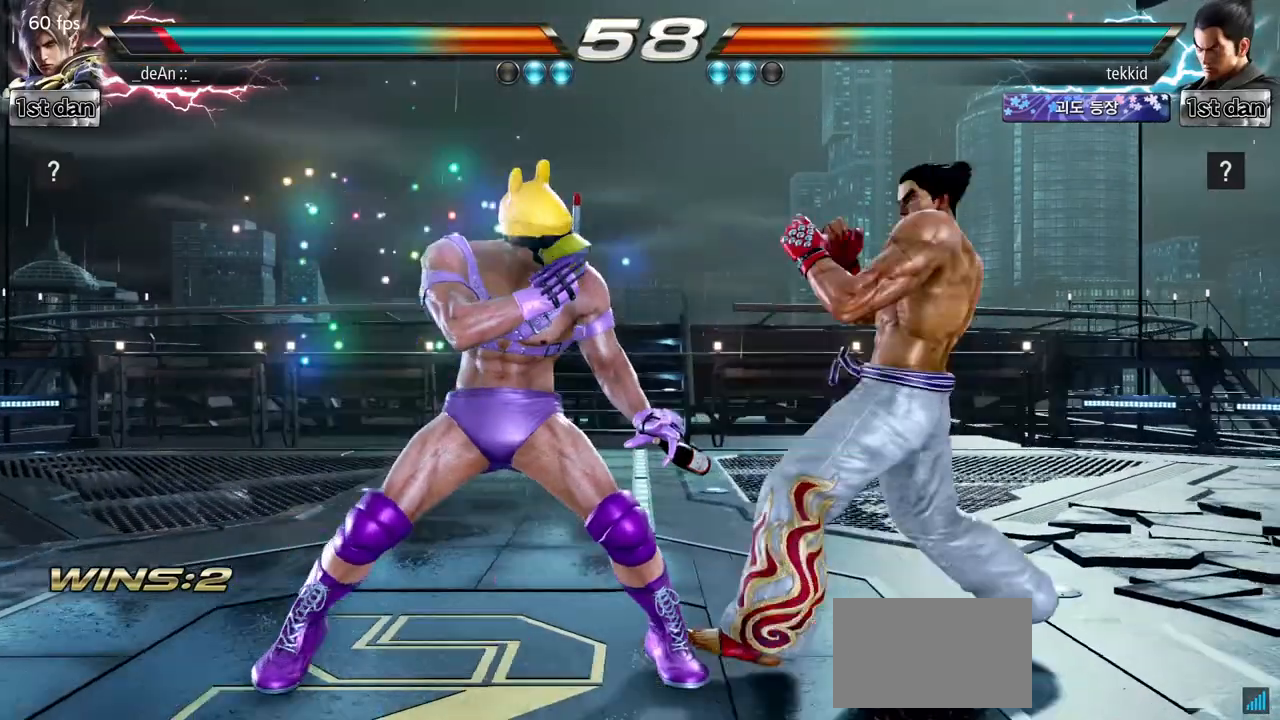
{"dt_ms": 500, "buttons": [], "left_stick": "center", "events": []}
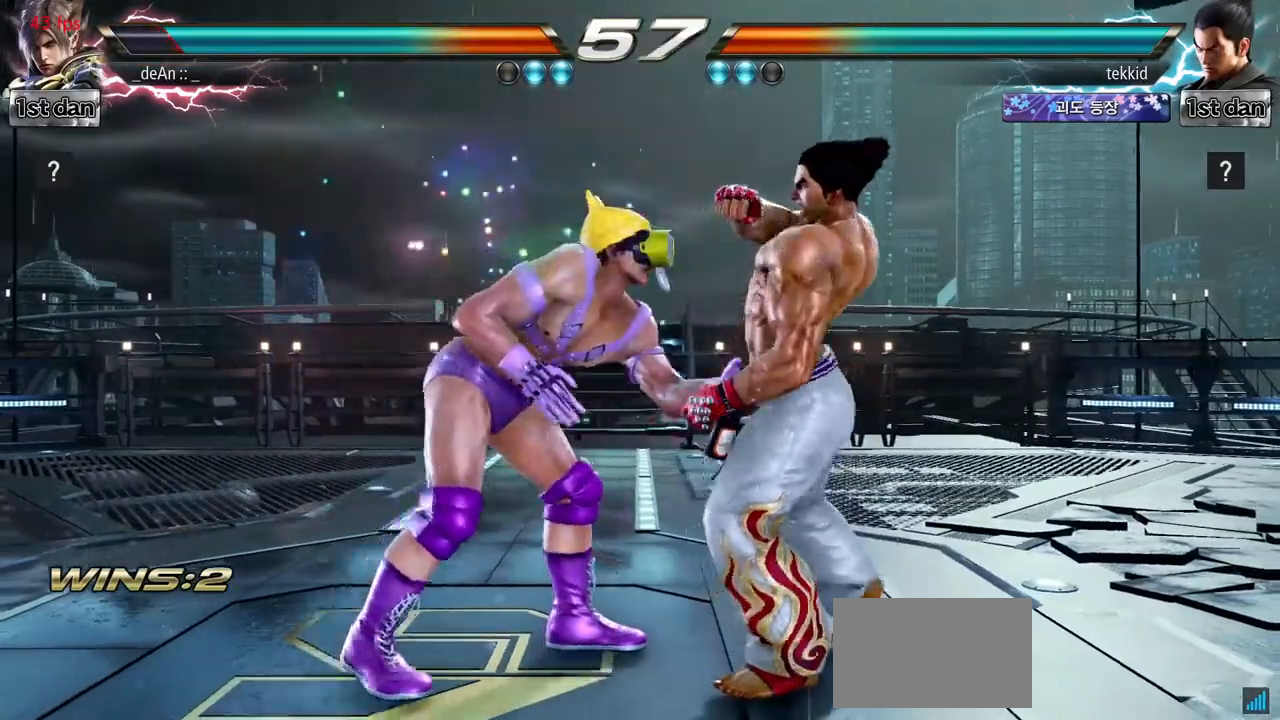
{"dt_ms": 1000, "buttons": [], "left_stick": "center"}
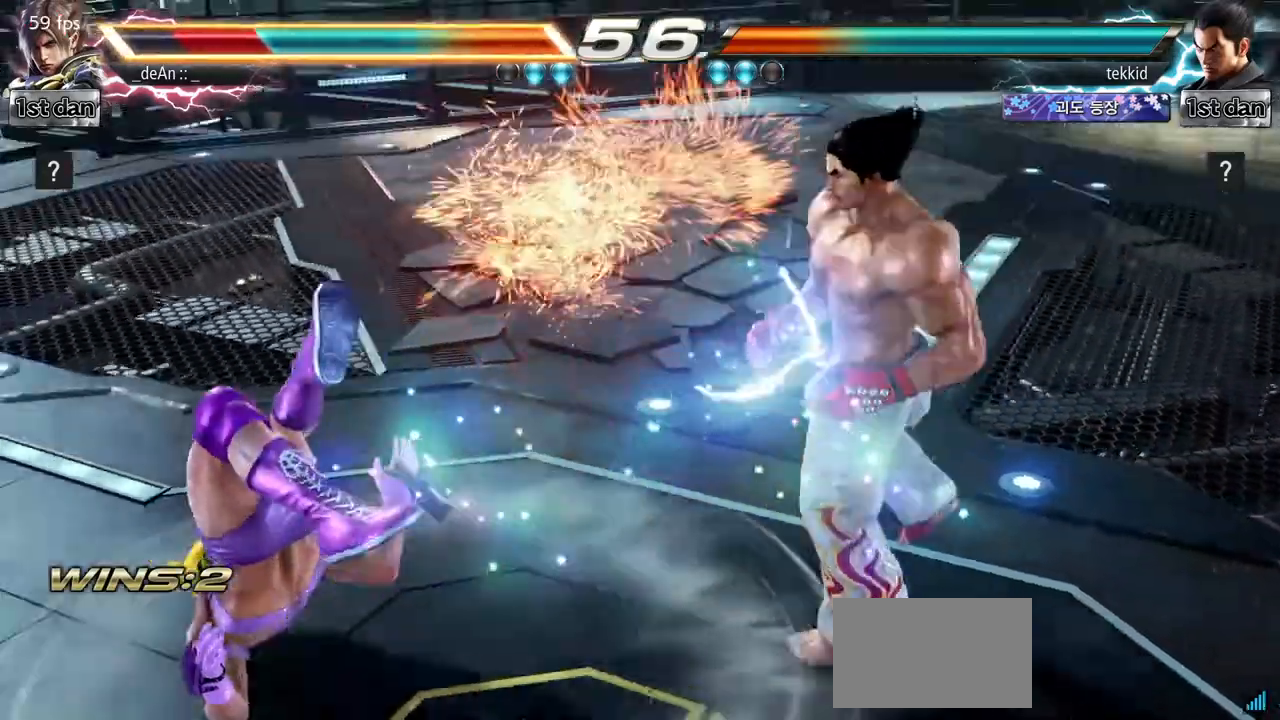
{"dt_ms": 500, "buttons": [], "left_stick": "center", "events": []}
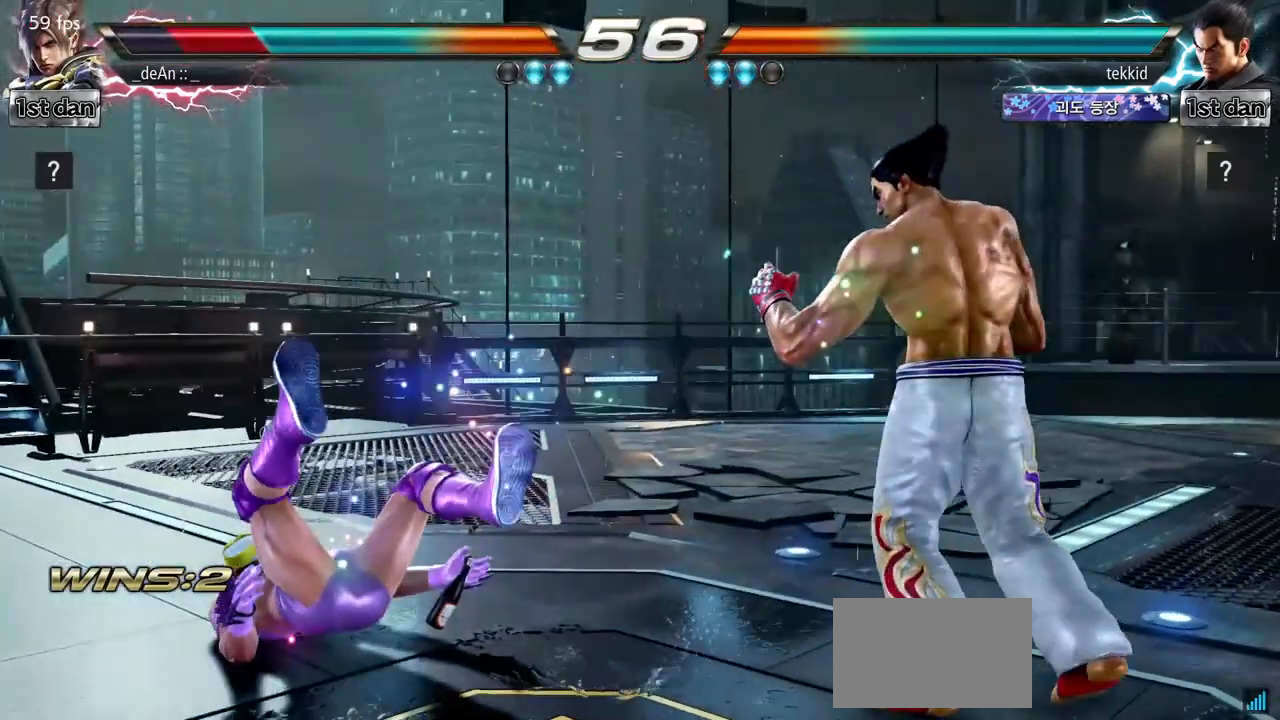
{"dt_ms": 500, "buttons": [], "left_stick": "center", "events": []}
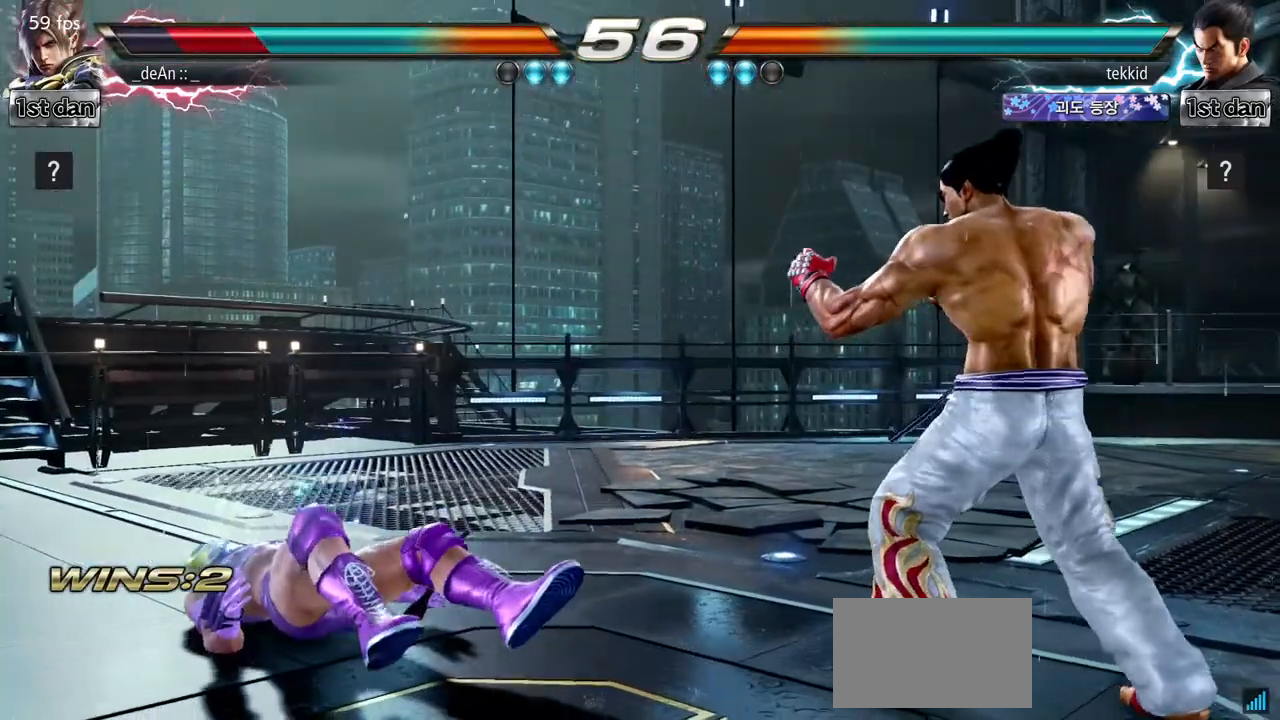
{"dt_ms": 500, "buttons": [], "left_stick": "center", "events": []}
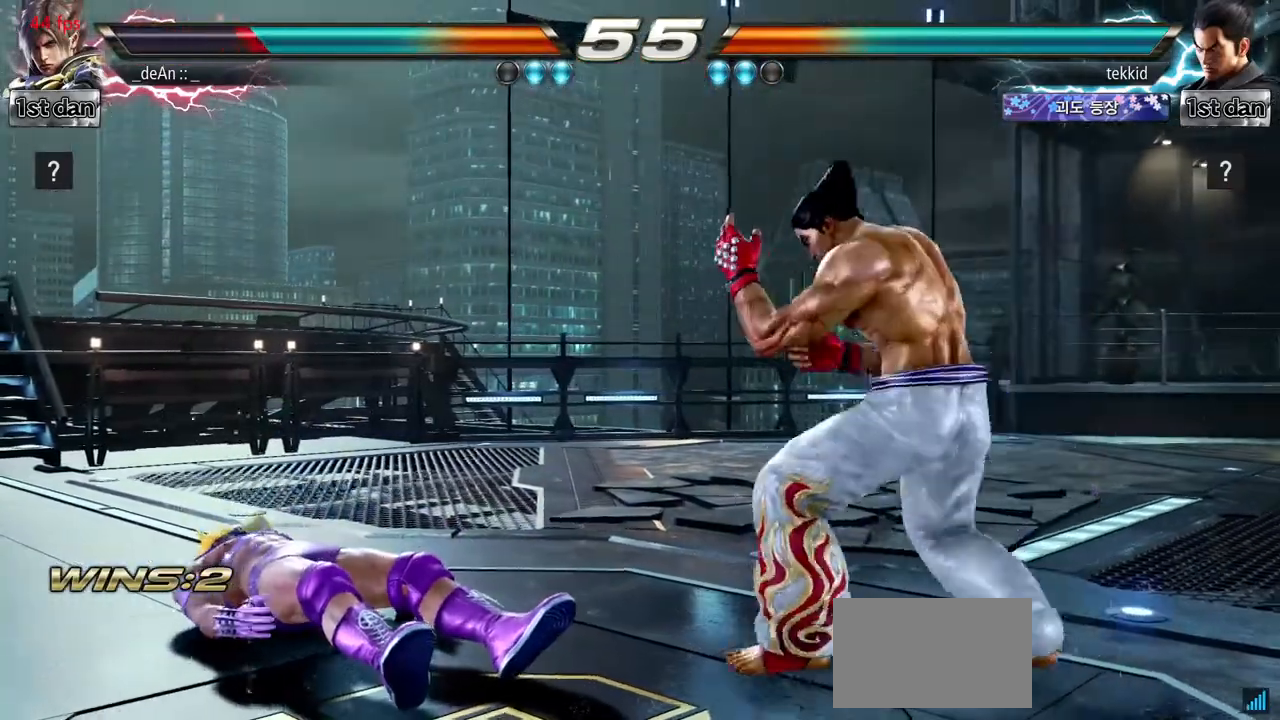
{"dt_ms": 500, "buttons": [], "left_stick": "center", "events": []}